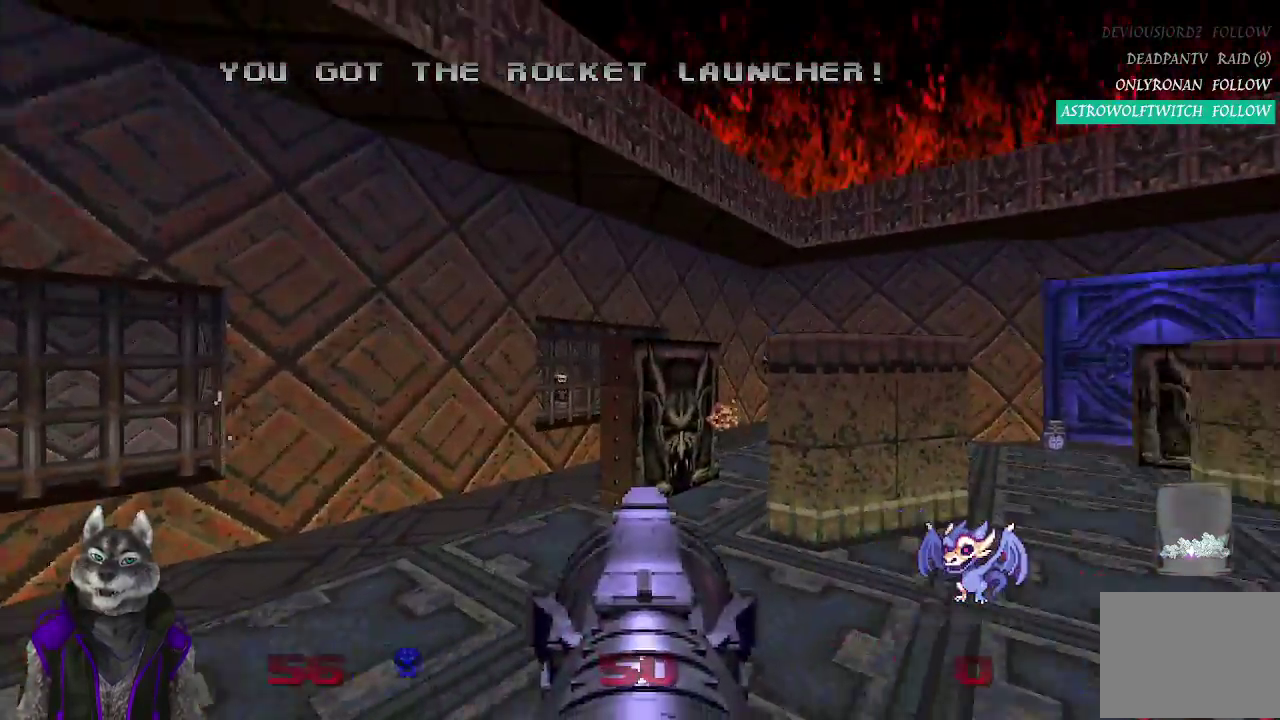
Gameplay with a controller (PlayStation layout); each line is a JSON object with the inputs held at the frame after it. "events" lists button and stick changes between this image and that frame as [ms after this image, input, new state], when the widget could be followed in between.
{"buttons": [], "left_stick": "center", "right_stick": "center"}
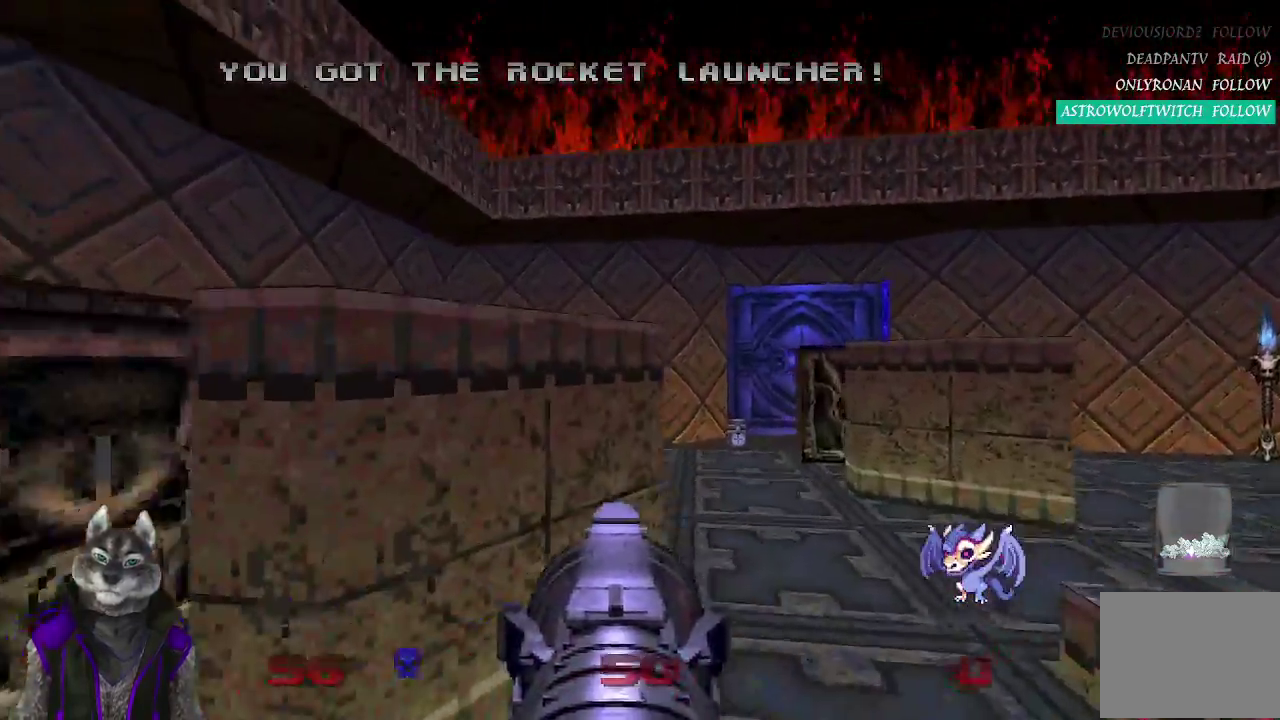
{"buttons": [], "left_stick": "up", "right_stick": "center", "events": [[100, "left_stick", "up-right"], [350, "left_stick", "up"]]}
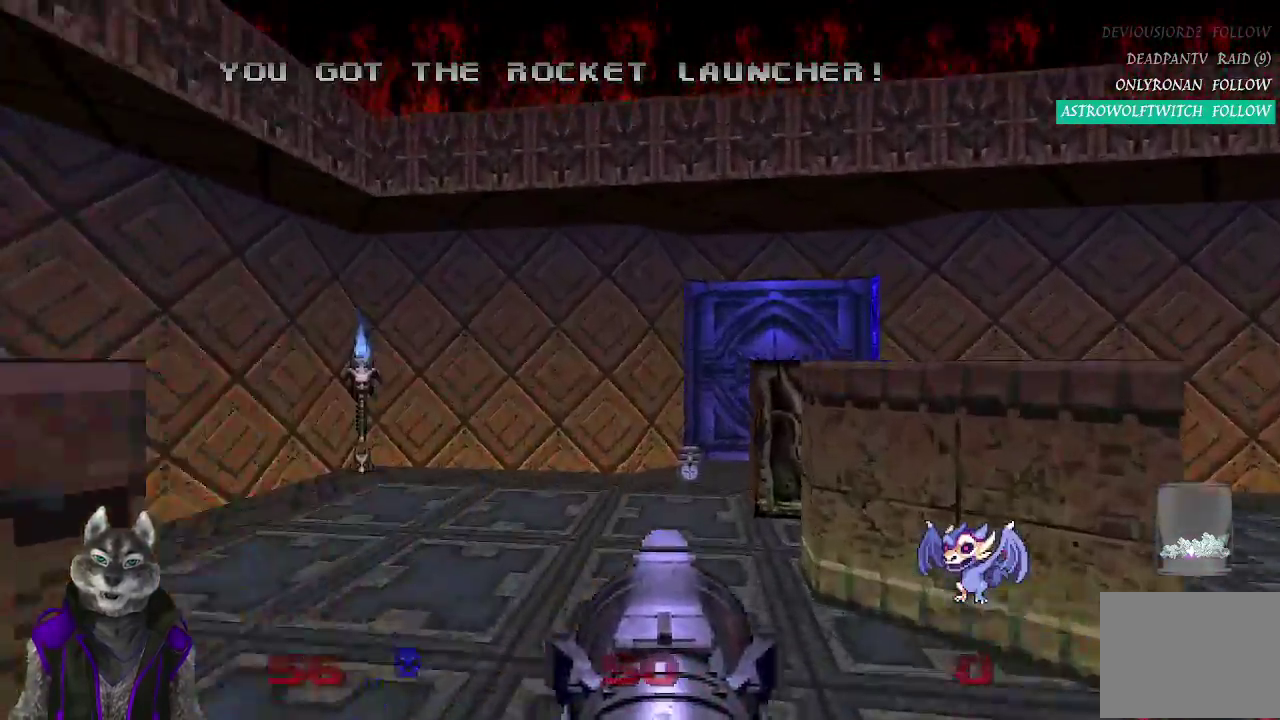
{"buttons": [], "left_stick": "down-right", "right_stick": "left"}
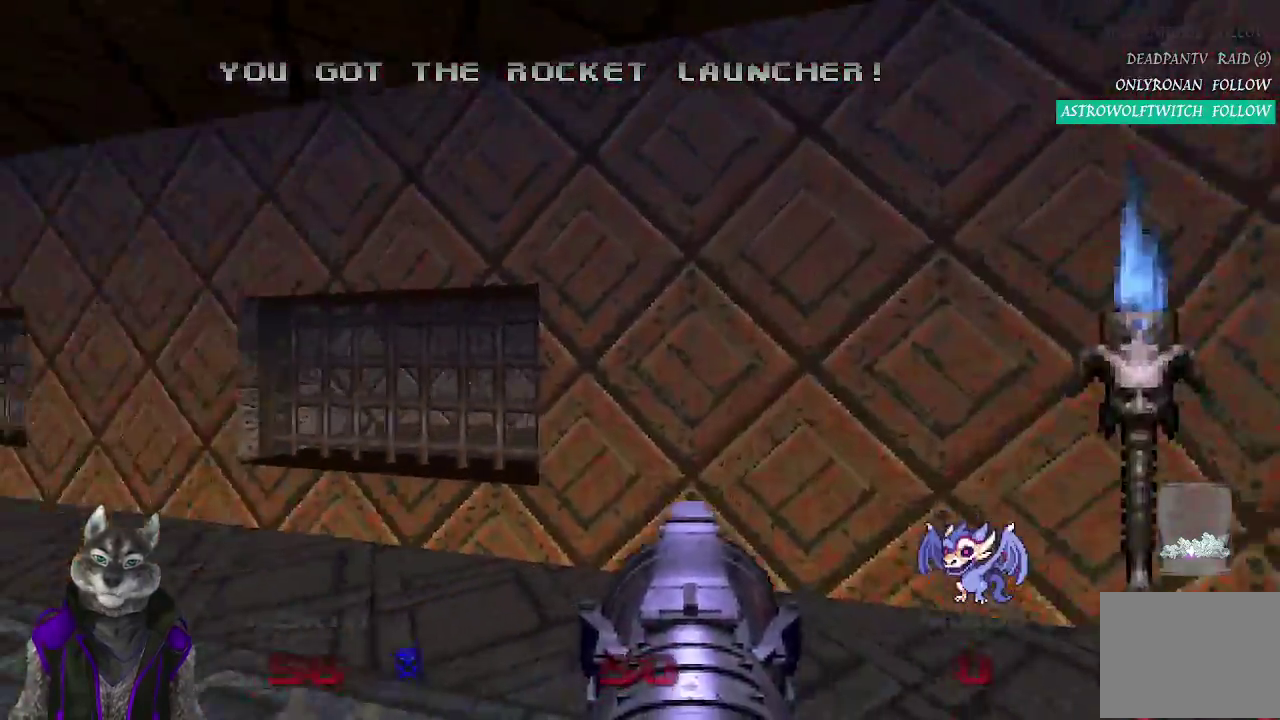
{"buttons": [], "left_stick": "down", "right_stick": "center"}
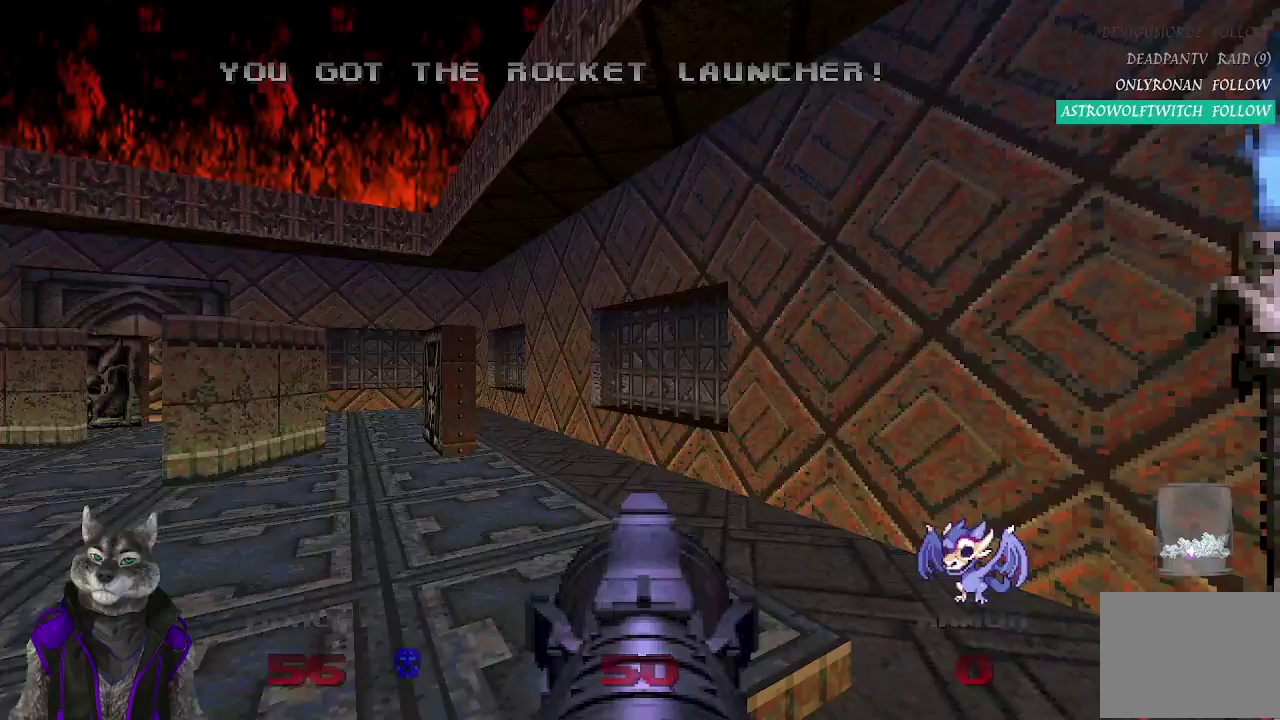
{"buttons": [], "left_stick": "right", "right_stick": "center", "events": [[250, "left_stick", "down-right"], [417, "left_stick", "right"]]}
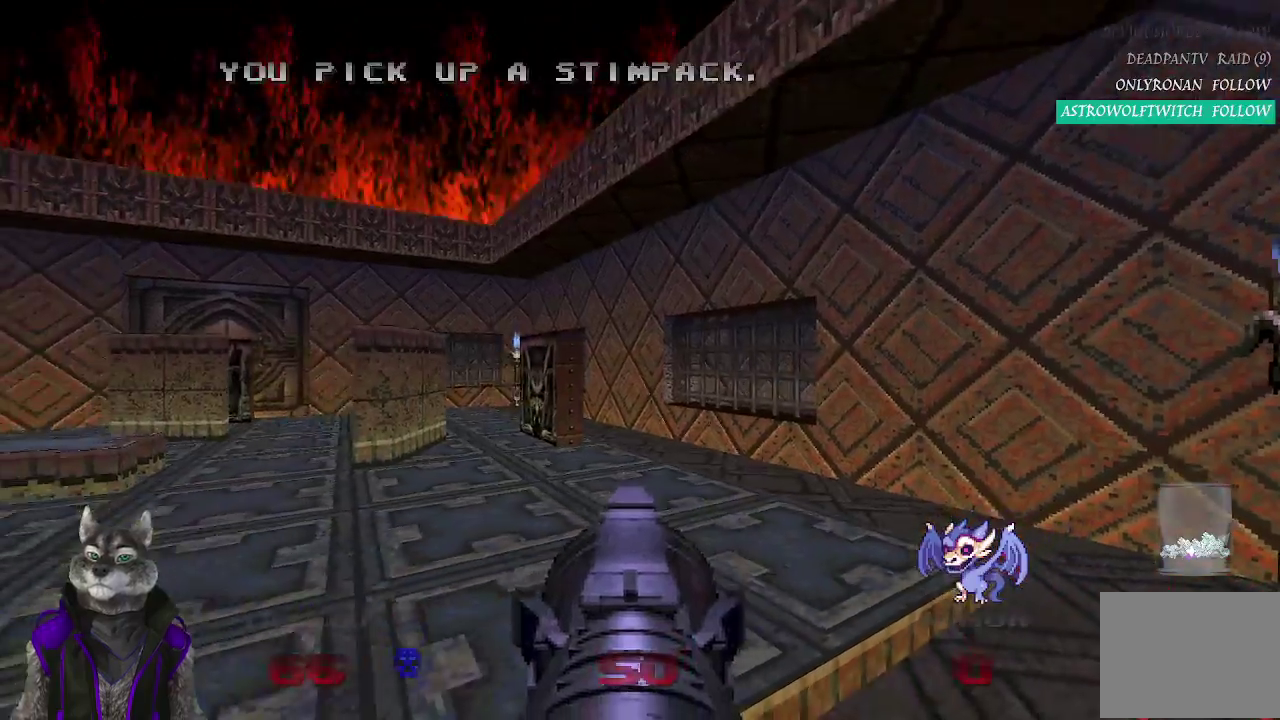
{"buttons": [], "left_stick": "center", "right_stick": "center", "events": [[300, "left_stick", "center"], [317, "right_stick", "left"], [483, "right_stick", "center"]]}
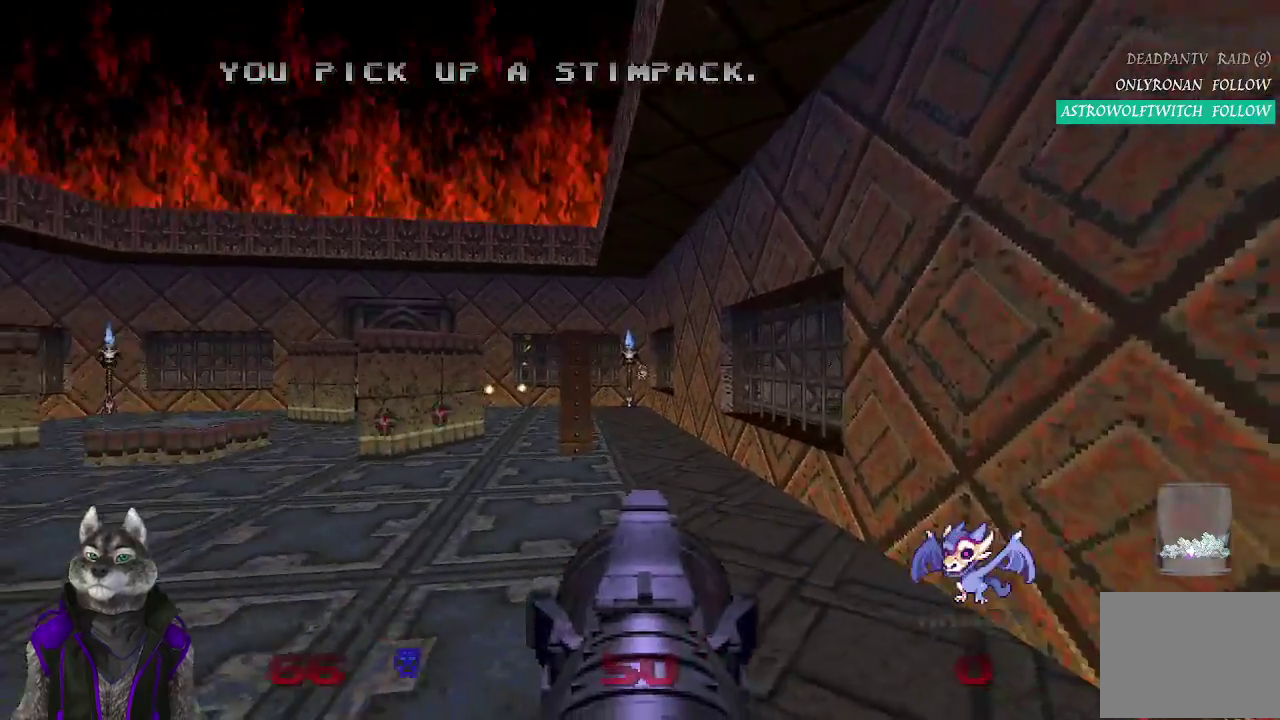
{"buttons": [], "left_stick": "center", "right_stick": "center"}
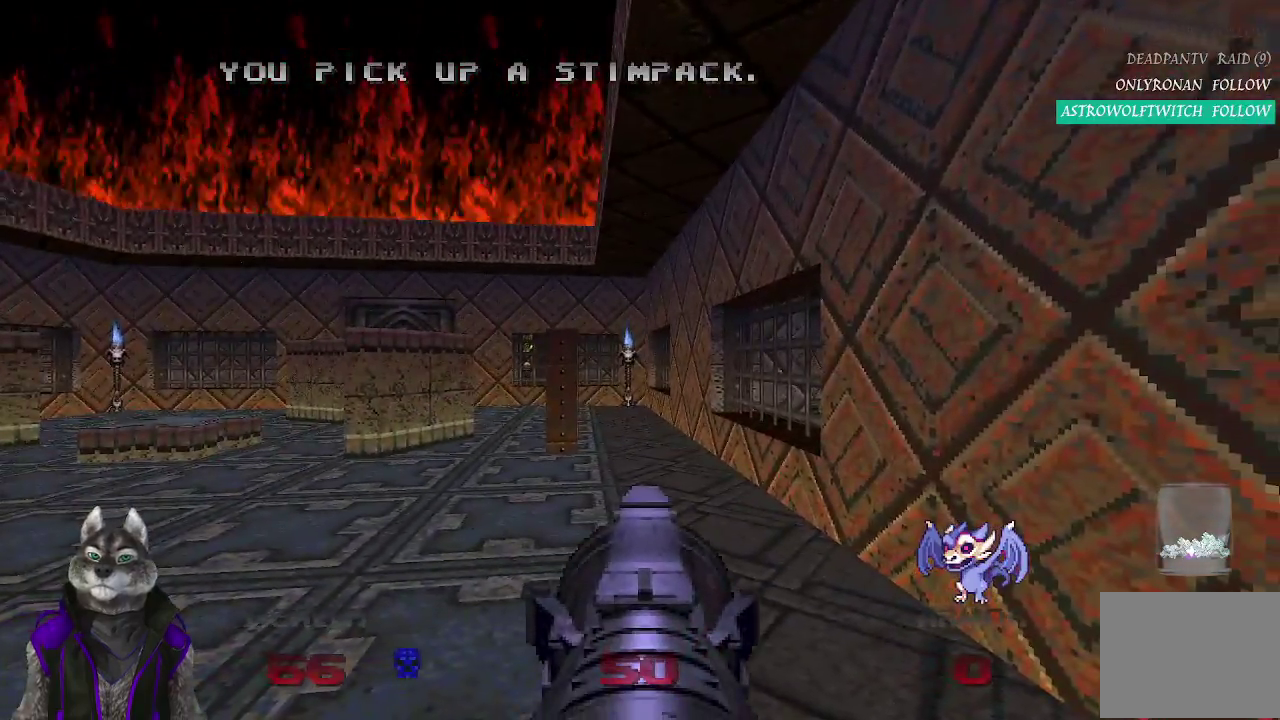
{"buttons": [], "left_stick": "center", "right_stick": "center", "events": [[133, "left_stick", "left"], [183, "right_stick", "right"], [350, "left_stick", "center"], [383, "right_stick", "center"]]}
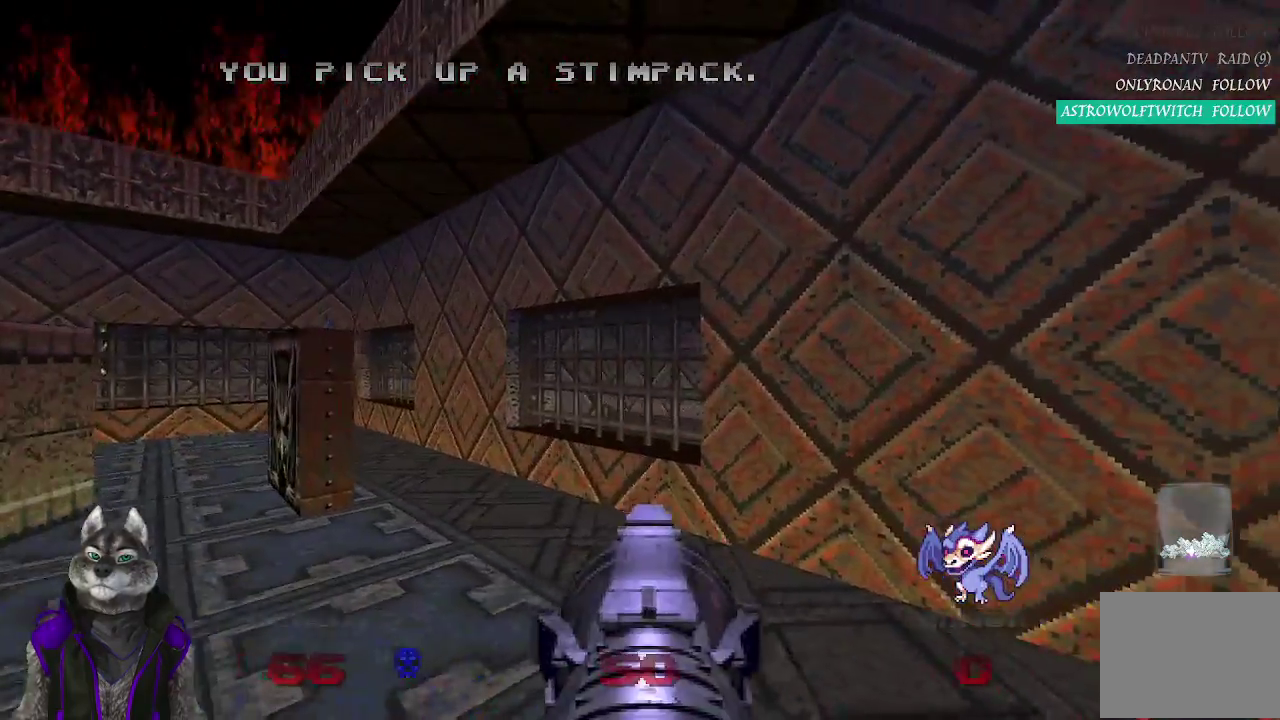
{"buttons": [], "left_stick": "center", "right_stick": "center", "events": [[367, "left_stick", "up-right"], [483, "left_stick", "center"]]}
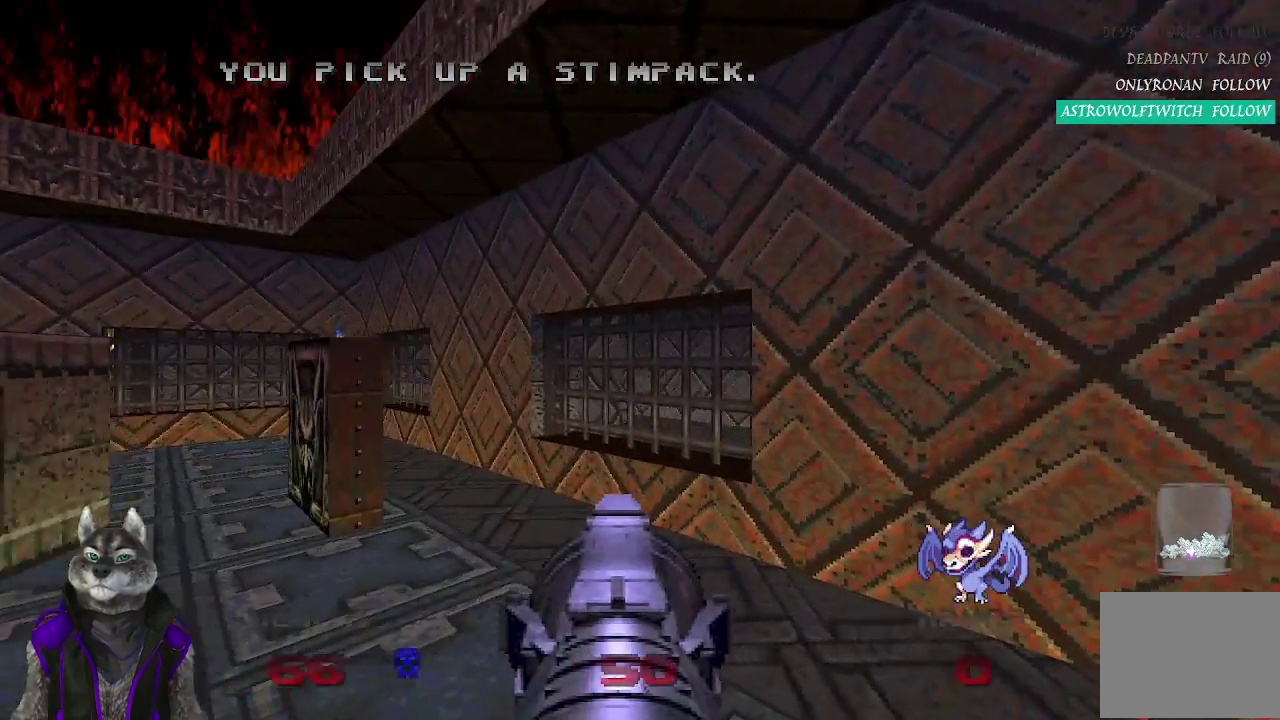
{"buttons": [], "left_stick": "down-left", "right_stick": "center", "events": [[433, "left_stick", "down-left"]]}
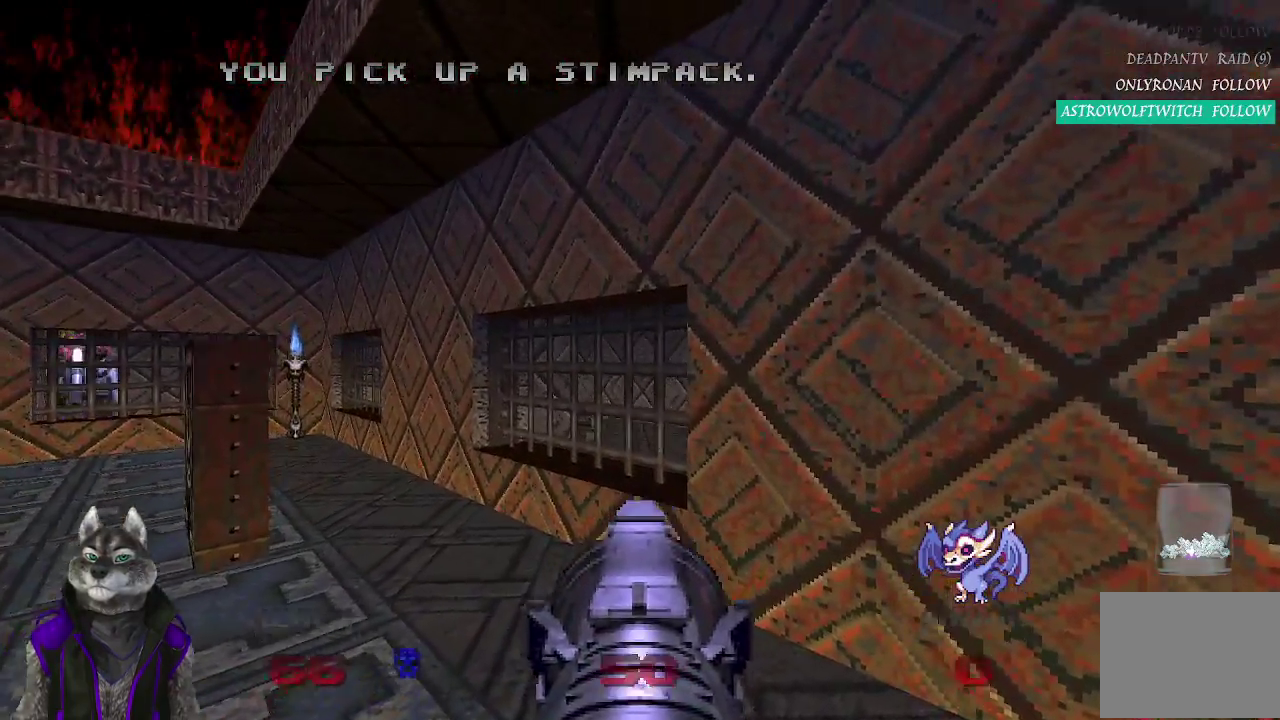
{"buttons": [], "left_stick": "up-right", "right_stick": "center", "events": [[217, "right_stick", "left"], [333, "left_stick", "up-right"], [333, "right_stick", "center"]]}
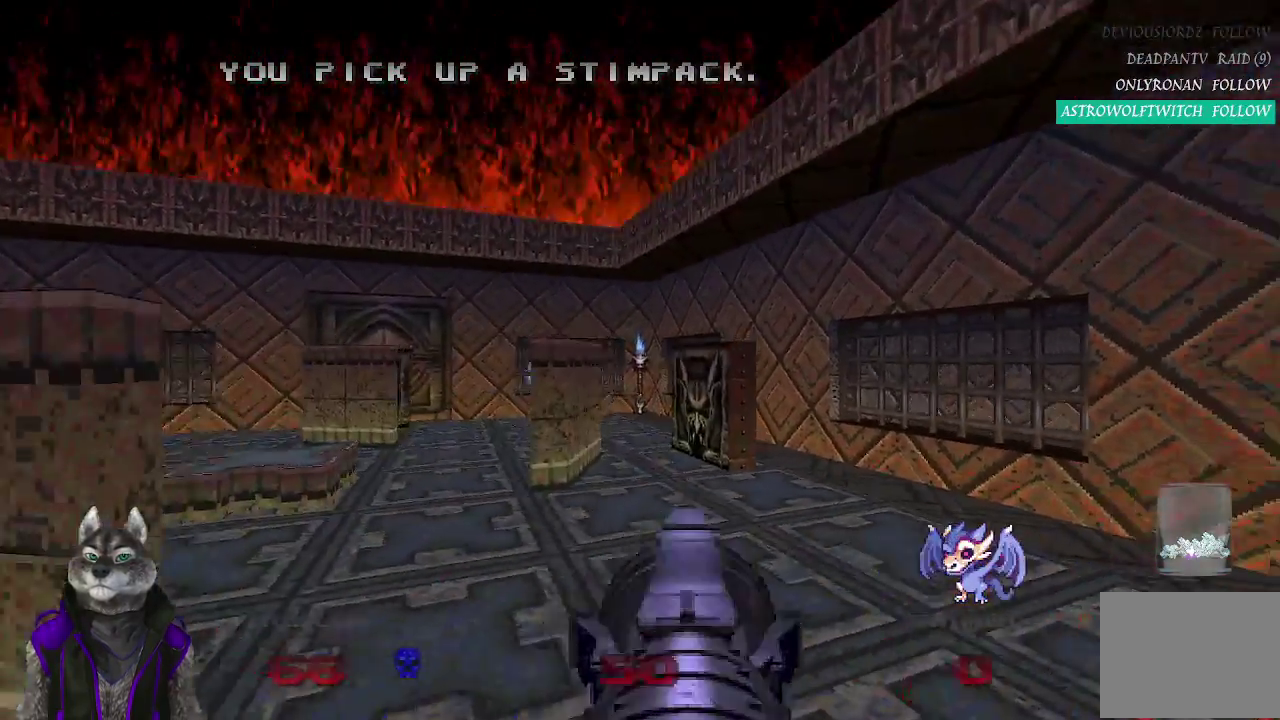
{"buttons": [], "left_stick": "center", "right_stick": "up-left", "events": [[67, "left_stick", "center"], [300, "left_stick", "right"], [317, "right_stick", "left"], [450, "right_stick", "up-left"], [467, "left_stick", "center"]]}
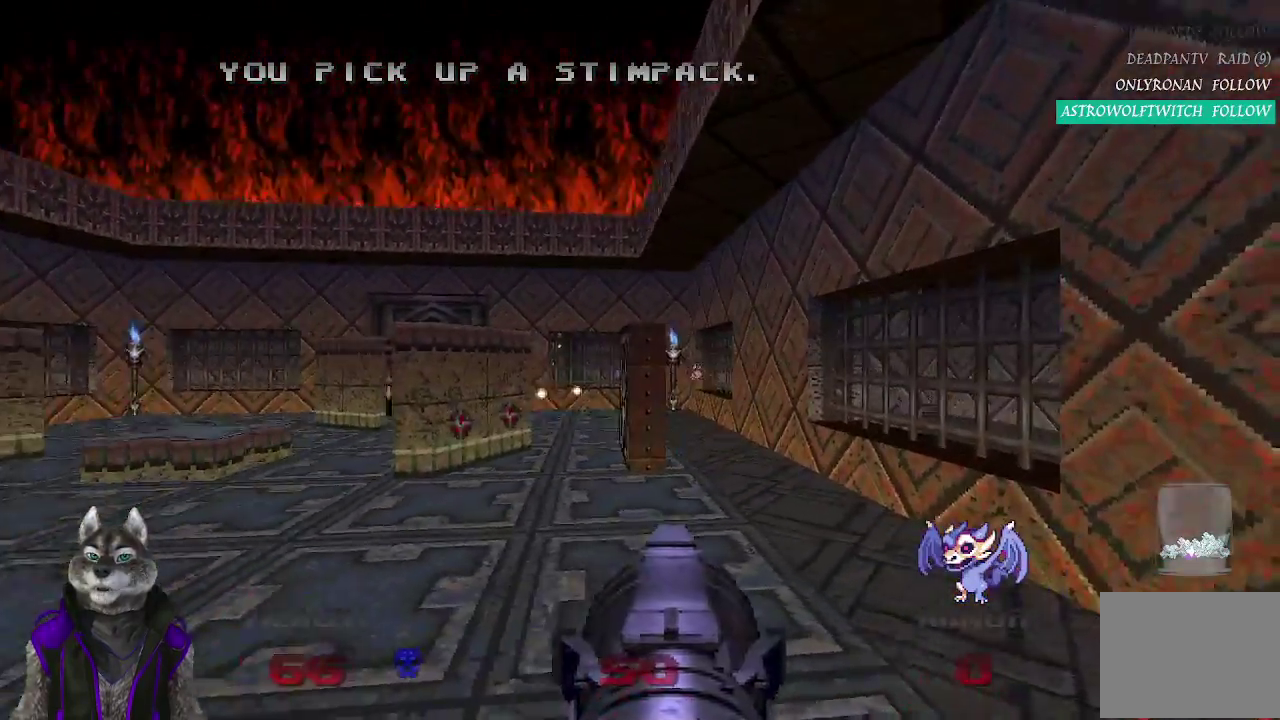
{"buttons": ["R2"], "left_stick": "center", "right_stick": "center", "events": [[133, "left_stick", "right"], [133, "right_stick", "center"], [233, "left_stick", "center"], [383, "R2", "down"]]}
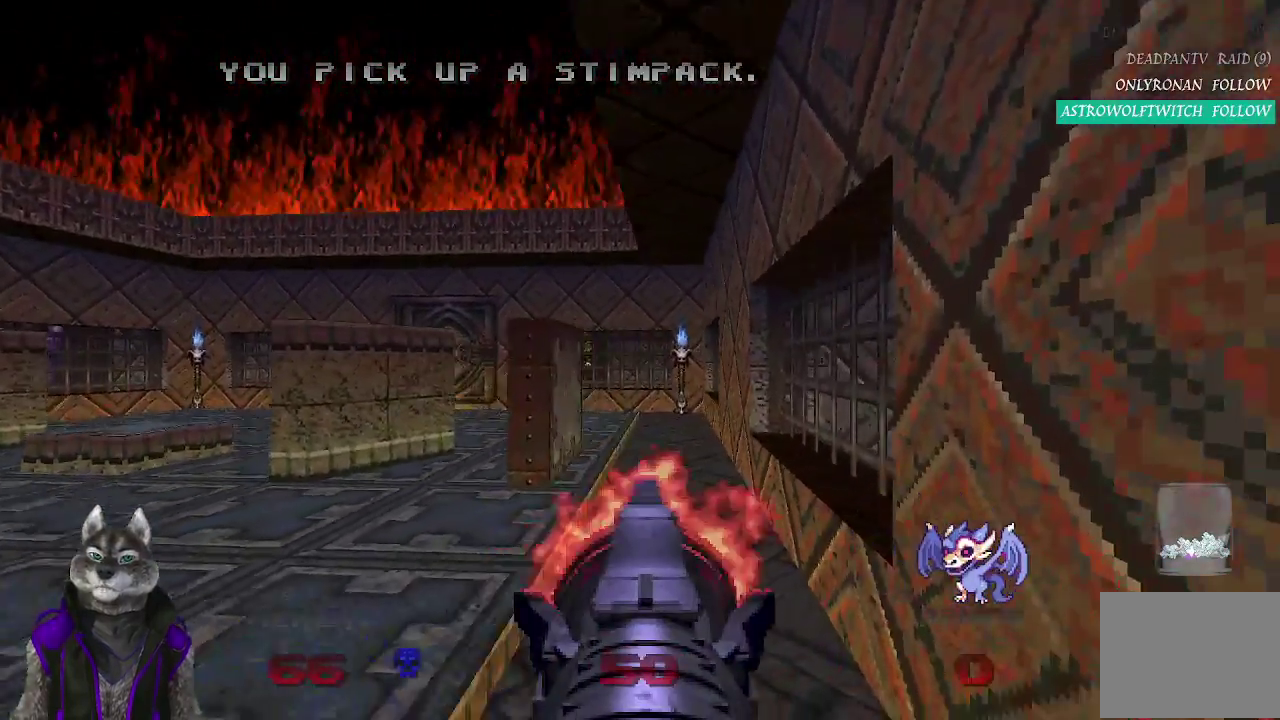
{"buttons": [], "left_stick": "left", "right_stick": "center", "events": [[100, "R2", "up"], [150, "left_stick", "left"], [250, "left_stick", "center"], [300, "right_stick", "right"], [383, "left_stick", "left"], [483, "right_stick", "center"]]}
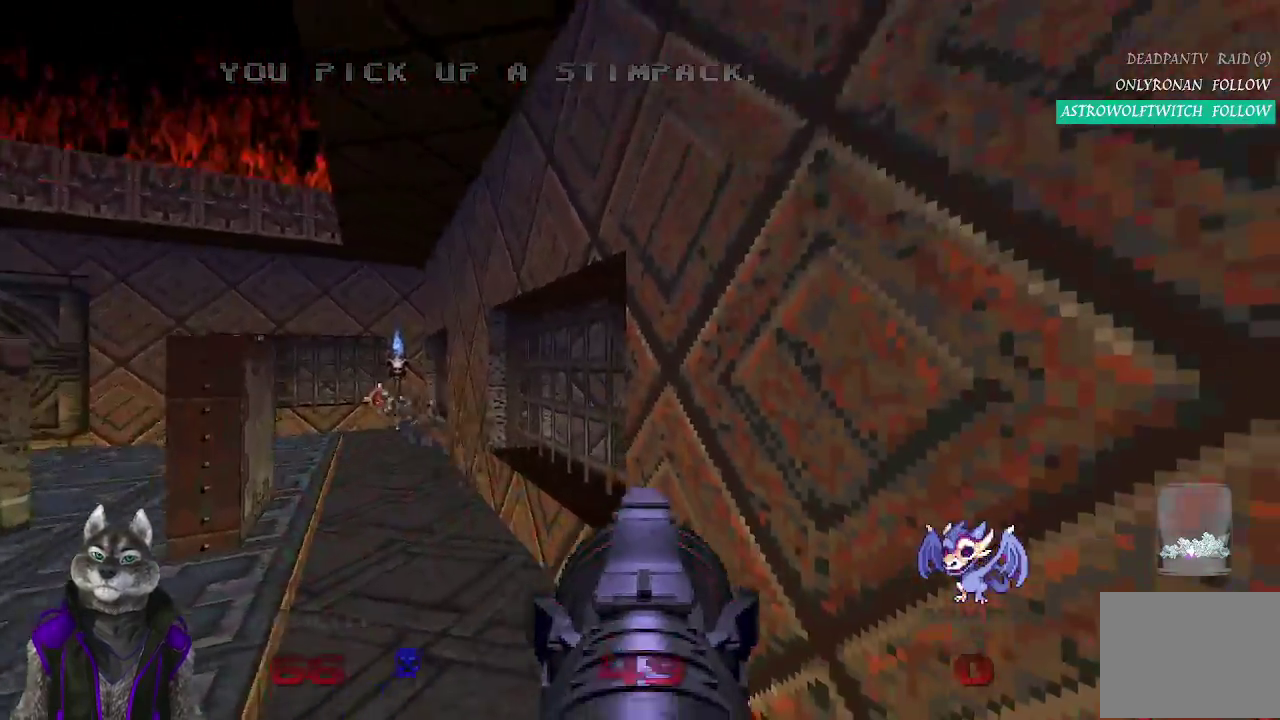
{"buttons": [], "left_stick": "center", "right_stick": "center"}
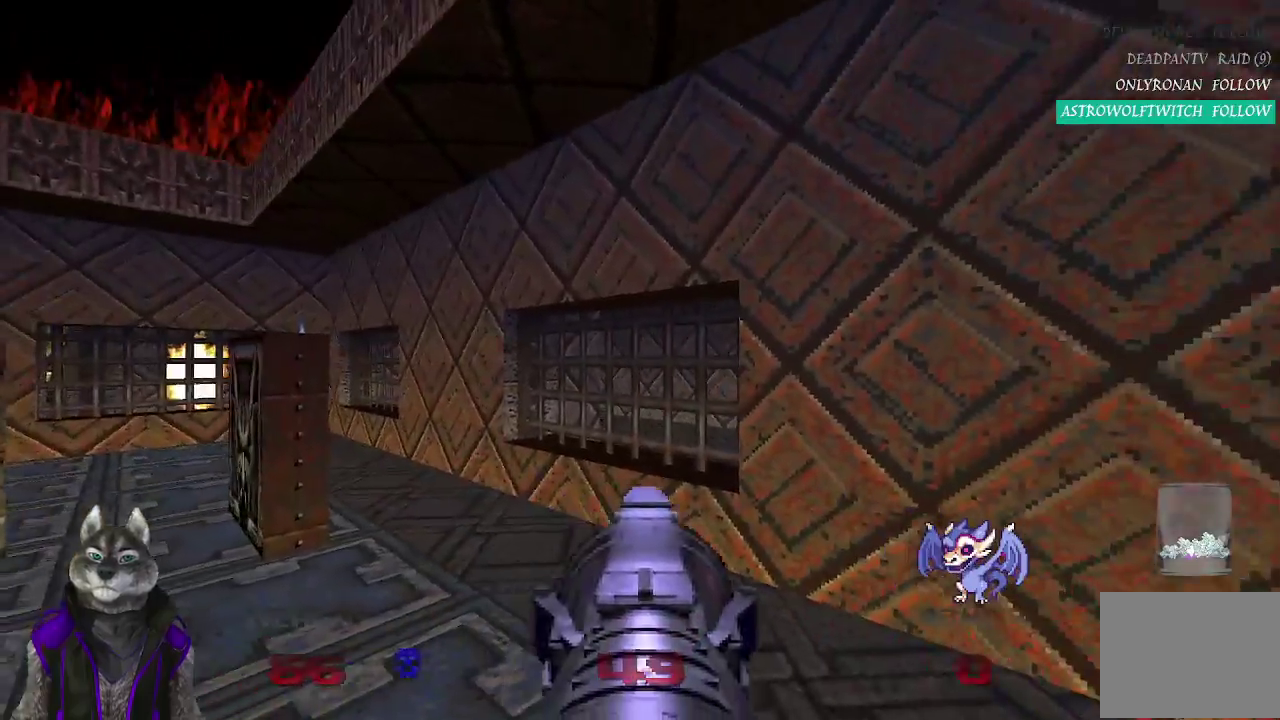
{"buttons": [], "left_stick": "center", "right_stick": "center"}
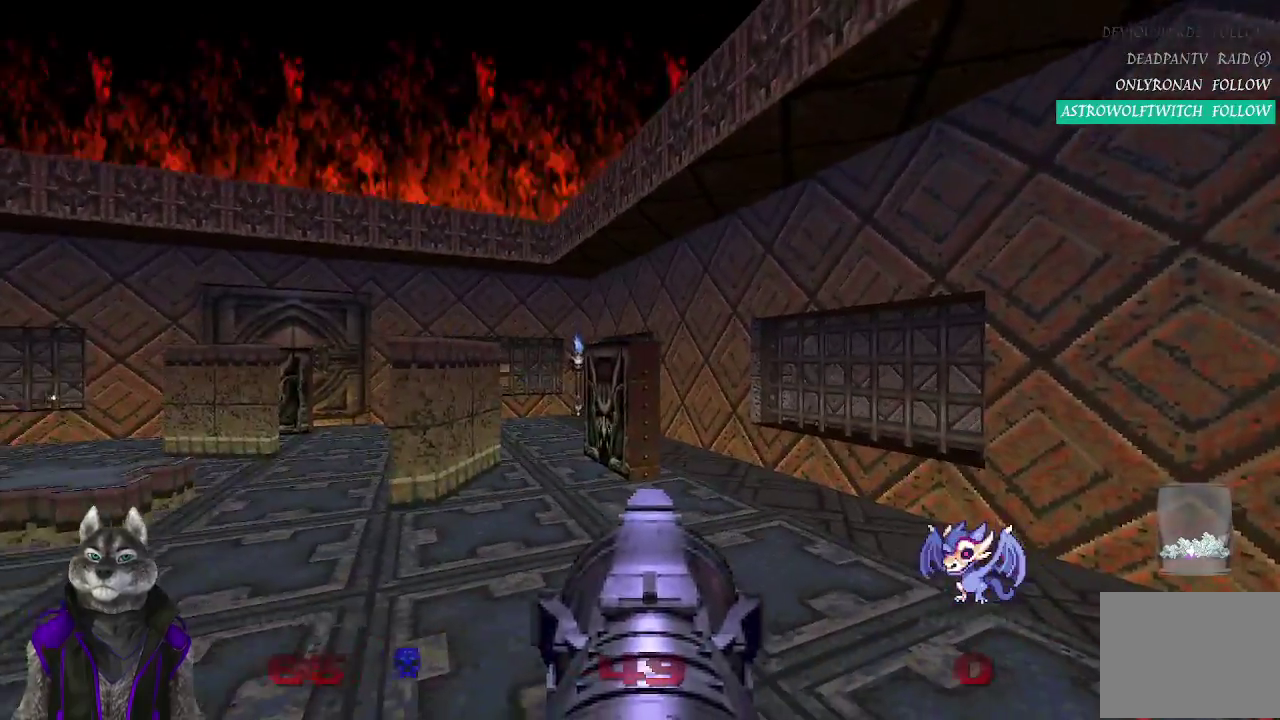
{"buttons": [], "left_stick": "center", "right_stick": "center", "events": [[233, "left_stick", "left"], [467, "left_stick", "center"]]}
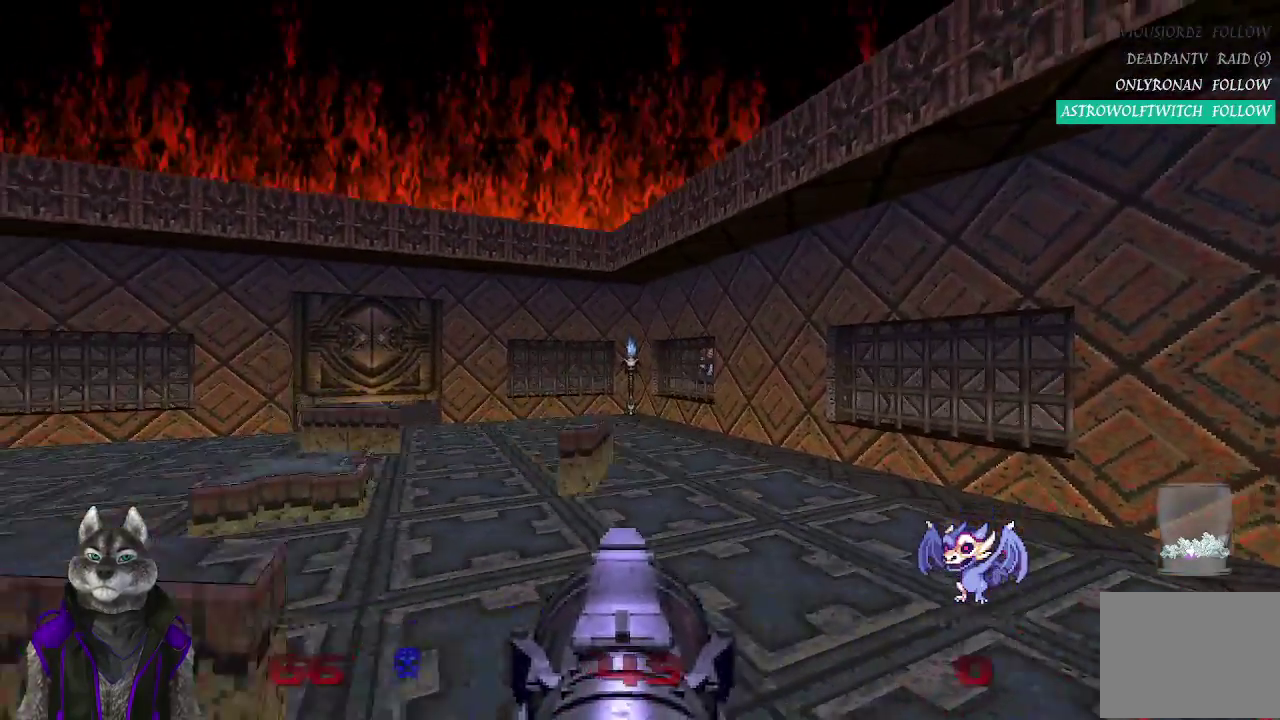
{"buttons": ["R2"], "left_stick": "left", "right_stick": "center", "events": [[67, "left_stick", "up"], [133, "right_stick", "right"], [250, "left_stick", "center"], [250, "right_stick", "center"], [350, "left_stick", "left"], [367, "R2", "down"]]}
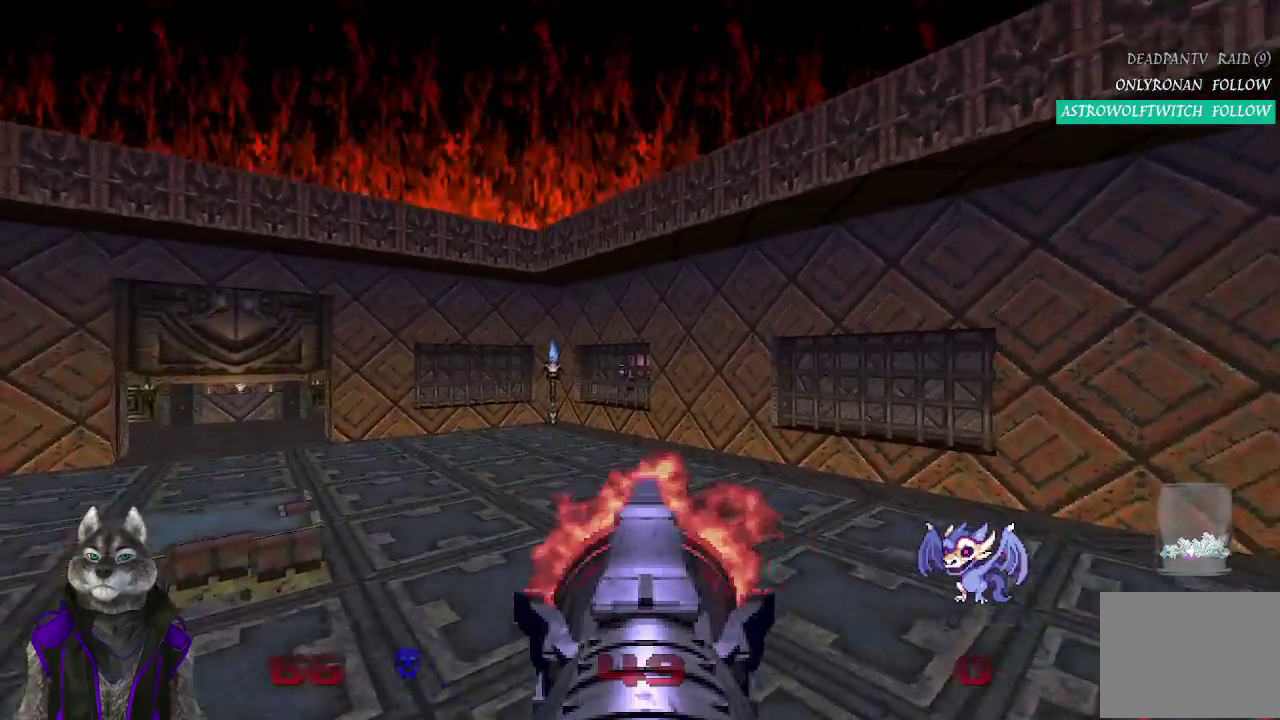
{"buttons": ["R2"], "left_stick": "up-left", "right_stick": "center"}
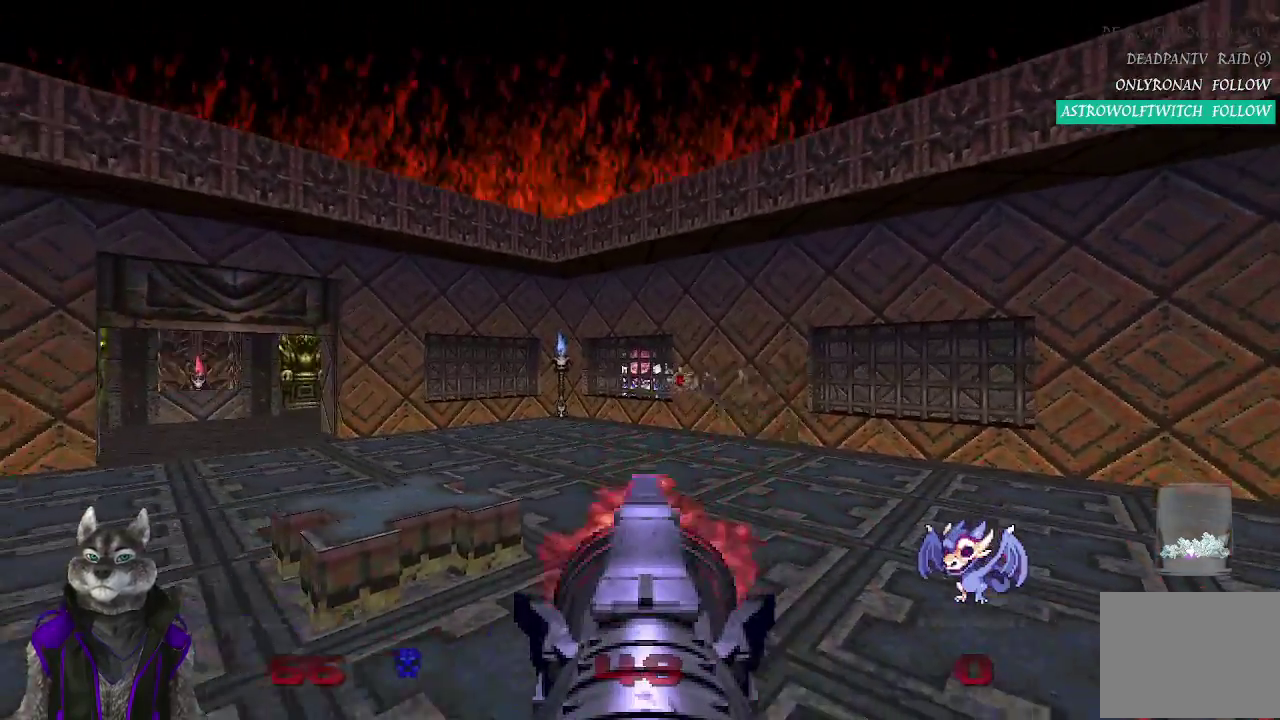
{"buttons": ["R2"], "left_stick": "center", "right_stick": "center"}
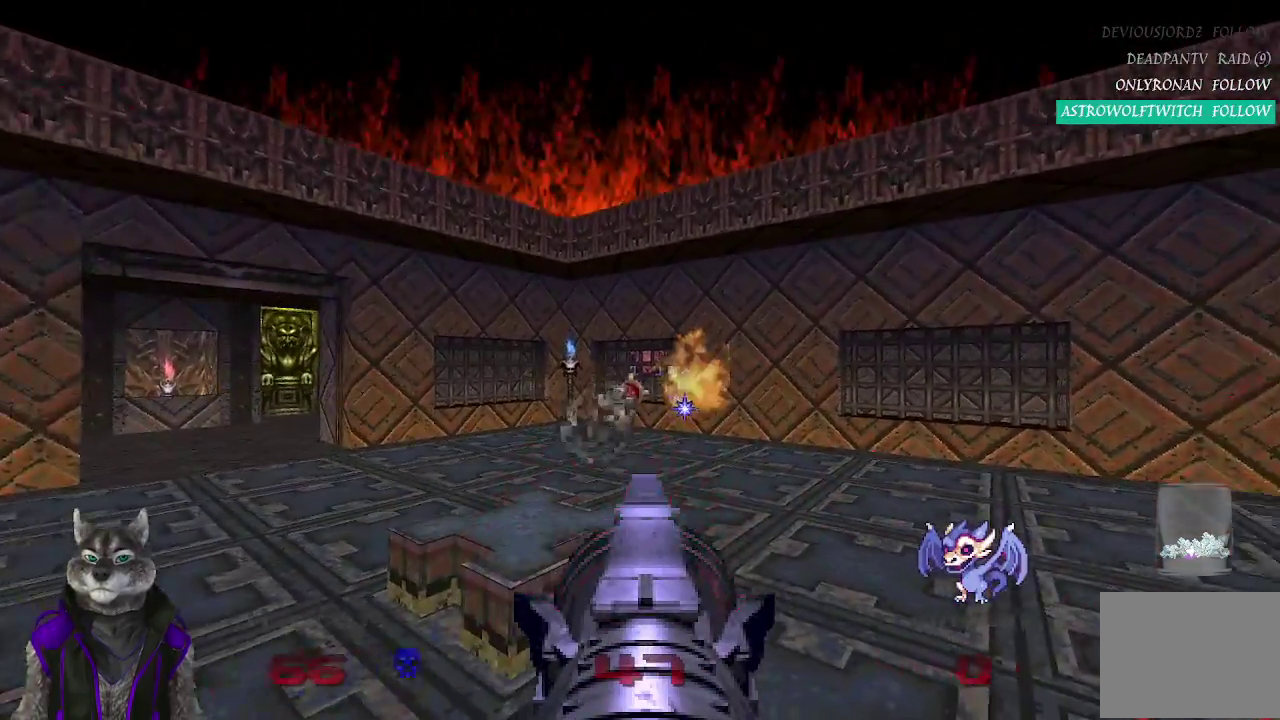
{"buttons": ["R2"], "left_stick": "center", "right_stick": "center"}
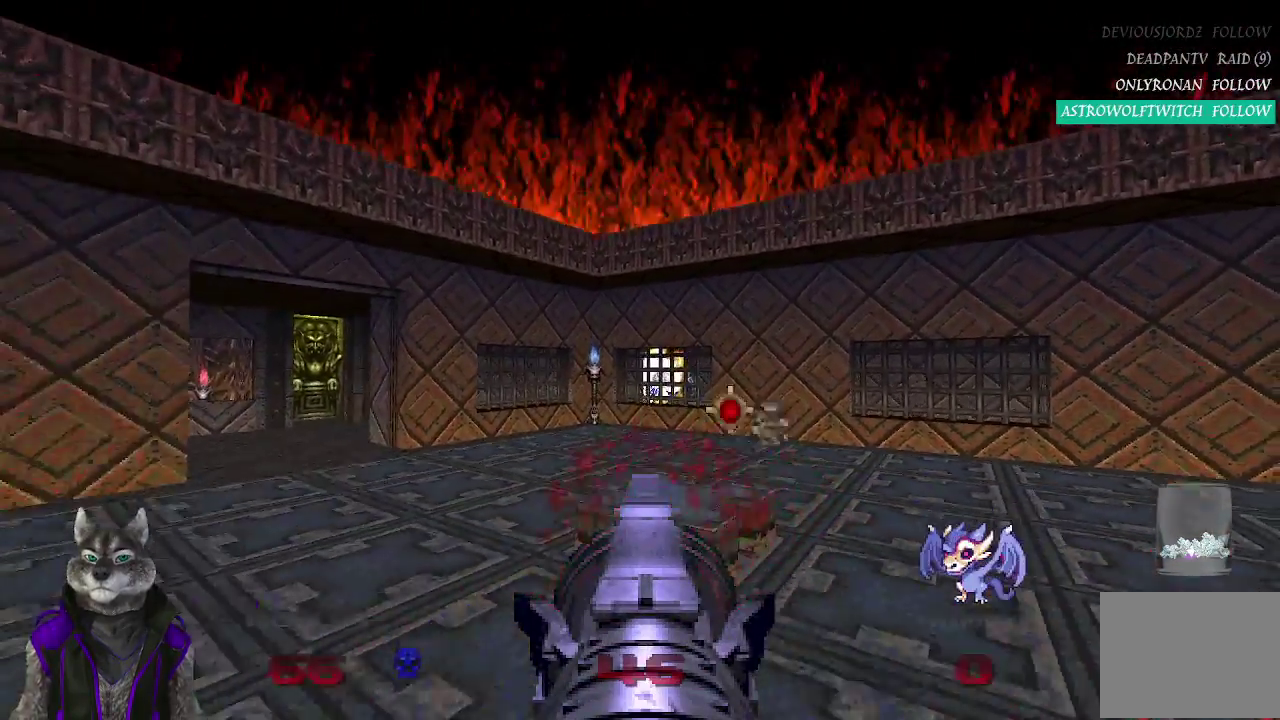
{"buttons": ["R2"], "left_stick": "center", "right_stick": "center", "events": [[100, "left_stick", "up-right"], [217, "left_stick", "center"], [367, "left_stick", "up"], [483, "left_stick", "center"]]}
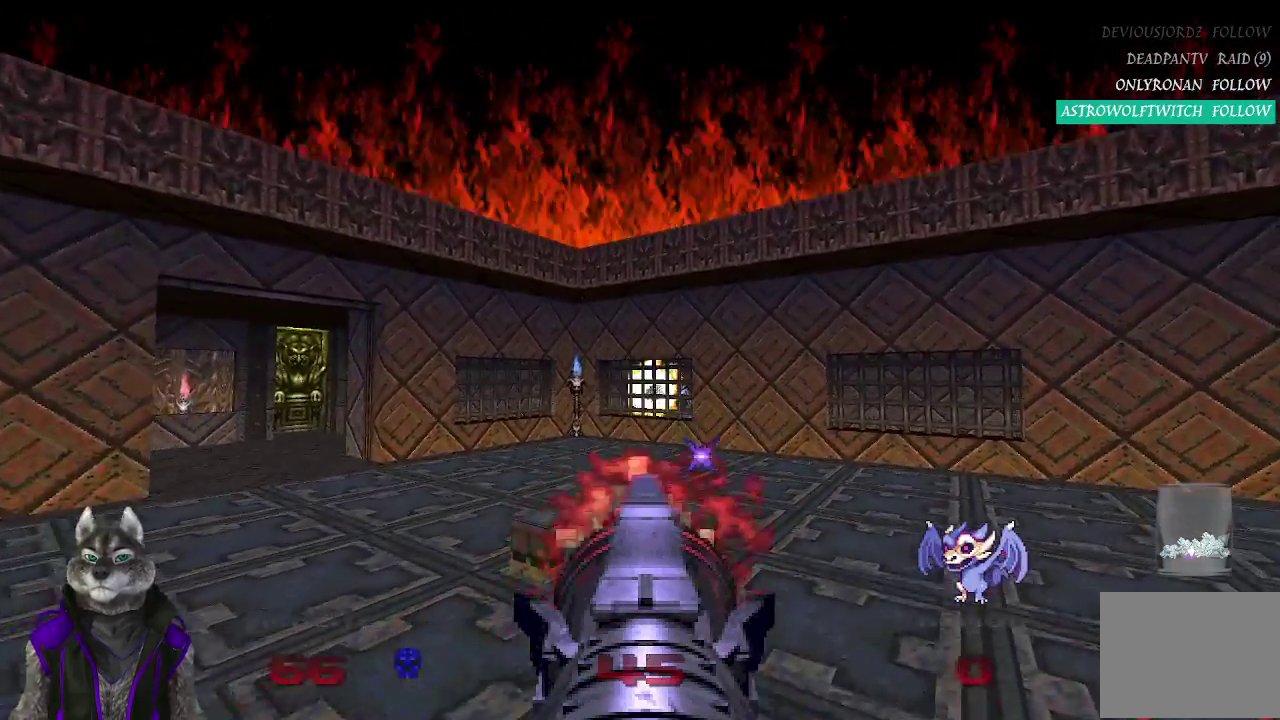
{"buttons": ["R2"], "left_stick": "up-right", "right_stick": "center"}
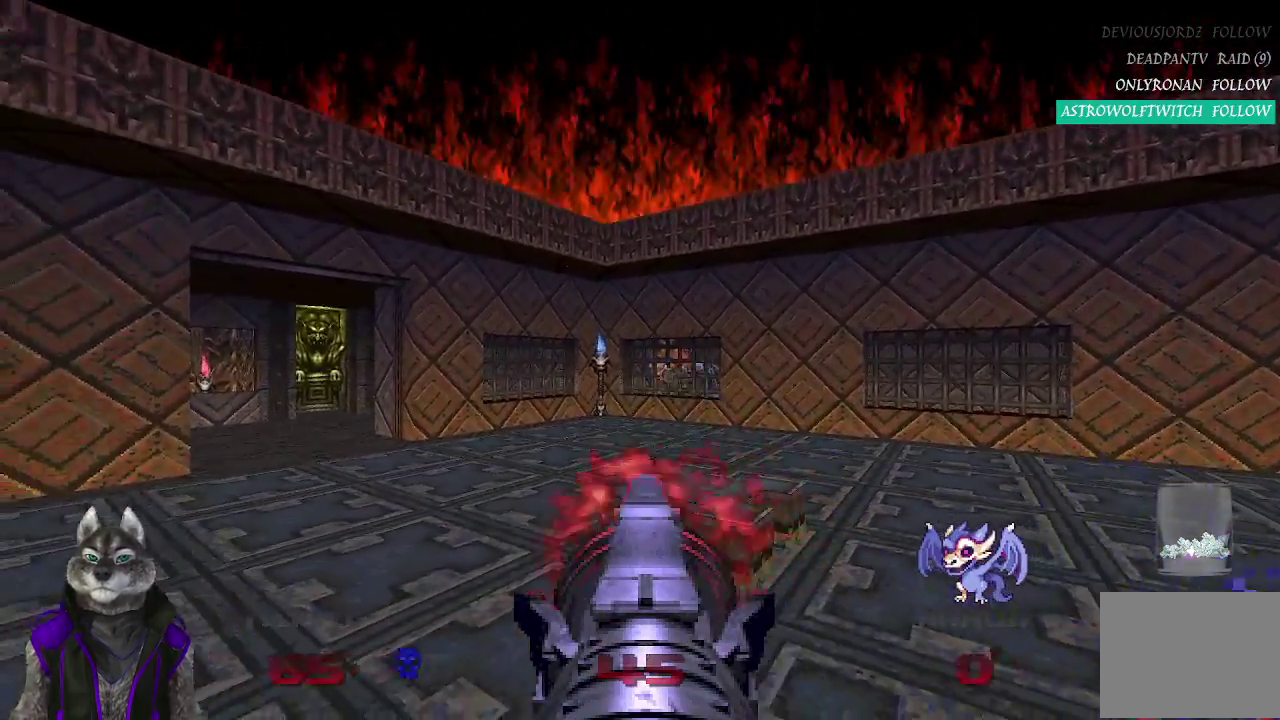
{"buttons": ["R2"], "left_stick": "up", "right_stick": "center", "events": [[150, "left_stick", "center"], [367, "left_stick", "up"]]}